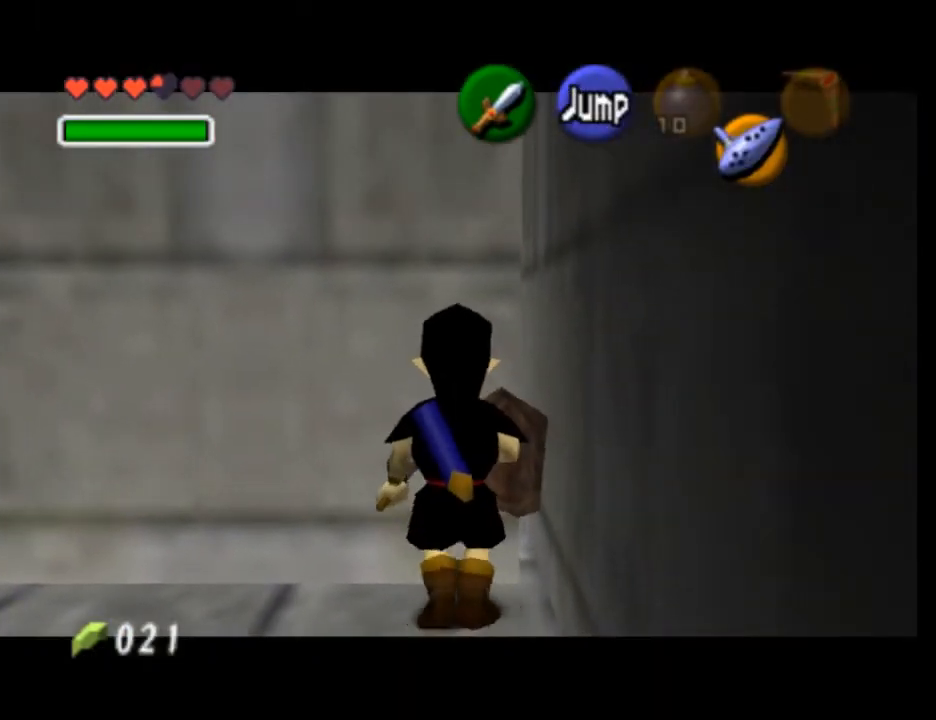
Gameplay with a controller (Nintendo layout); each line is a JSON object with the inputs held at the frame after it. "events" lists button and stick changes between this image and that frame as [ms after this image, input, new state], when the widget could be followed in between. Not read: L3 R3 right_stick.
{"buttons": ["L1"], "left_stick": "right", "events": []}
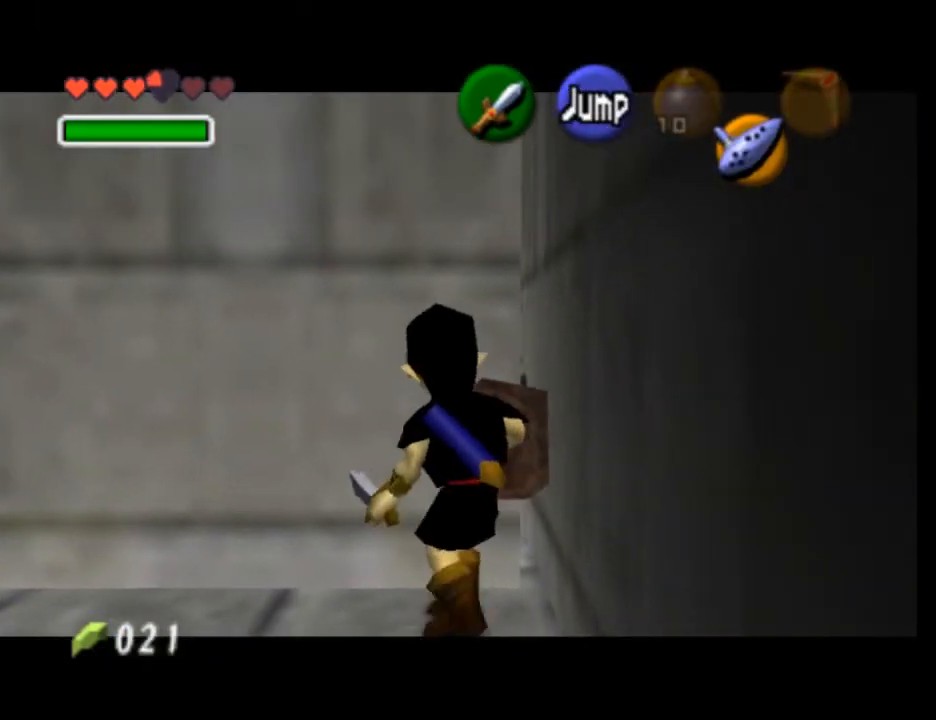
{"buttons": ["L1"], "left_stick": "up-right", "events": [[233, "left_stick", "up-right"]]}
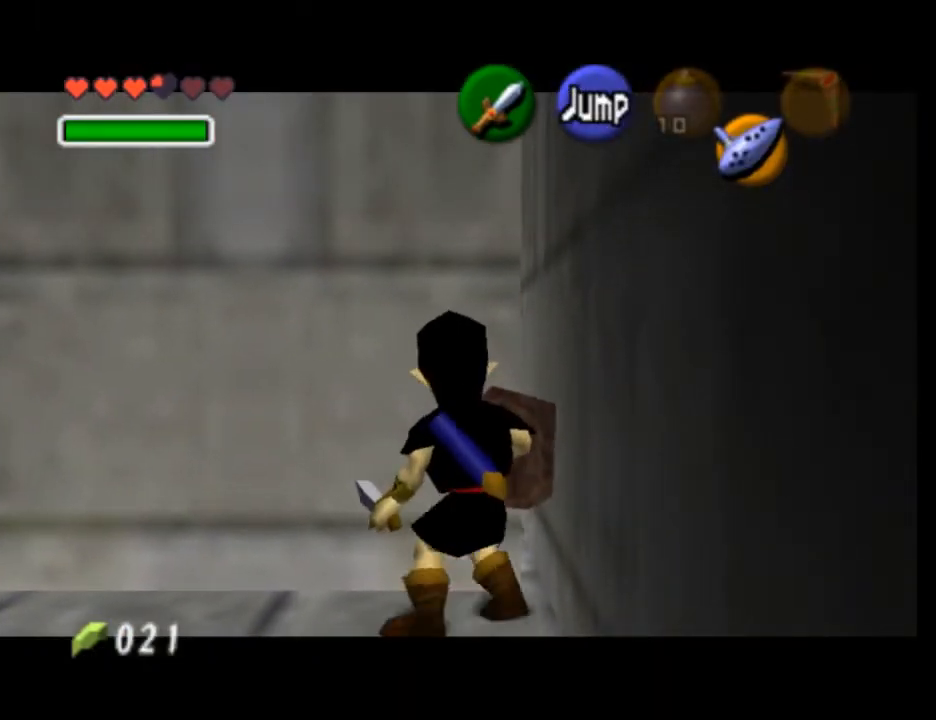
{"buttons": ["L1"], "left_stick": "up-right", "events": []}
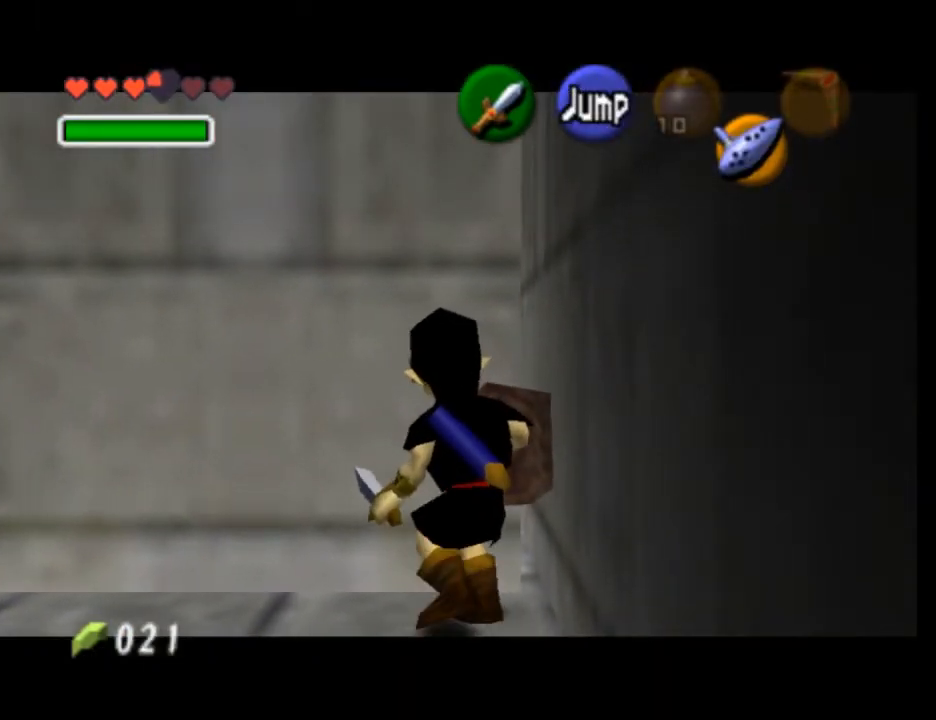
{"buttons": ["L1"], "left_stick": "up-right", "events": []}
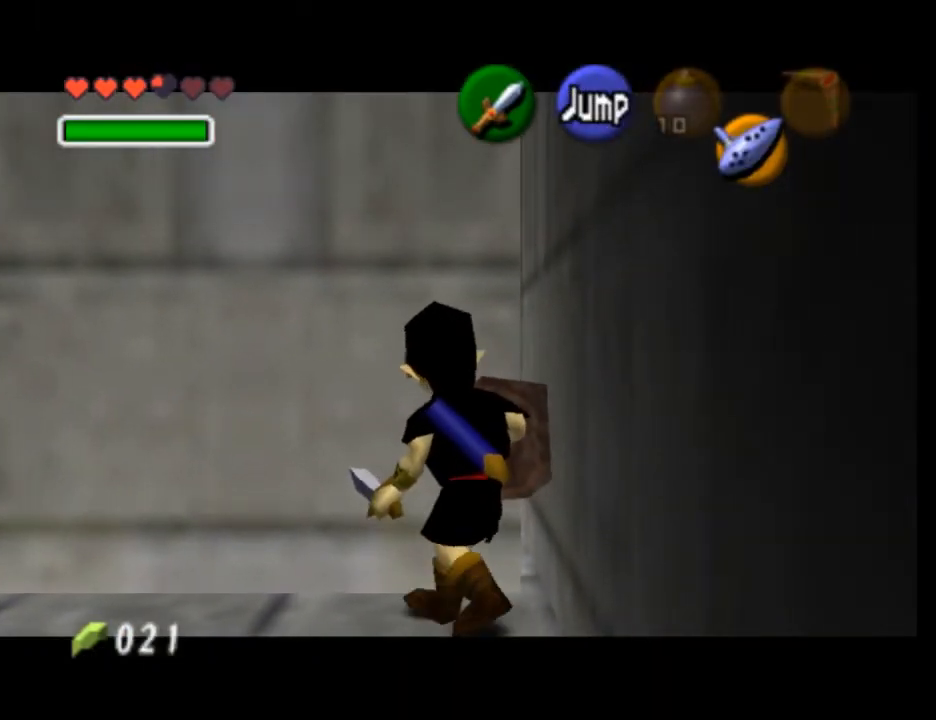
{"buttons": ["L1"], "left_stick": "up-right", "events": []}
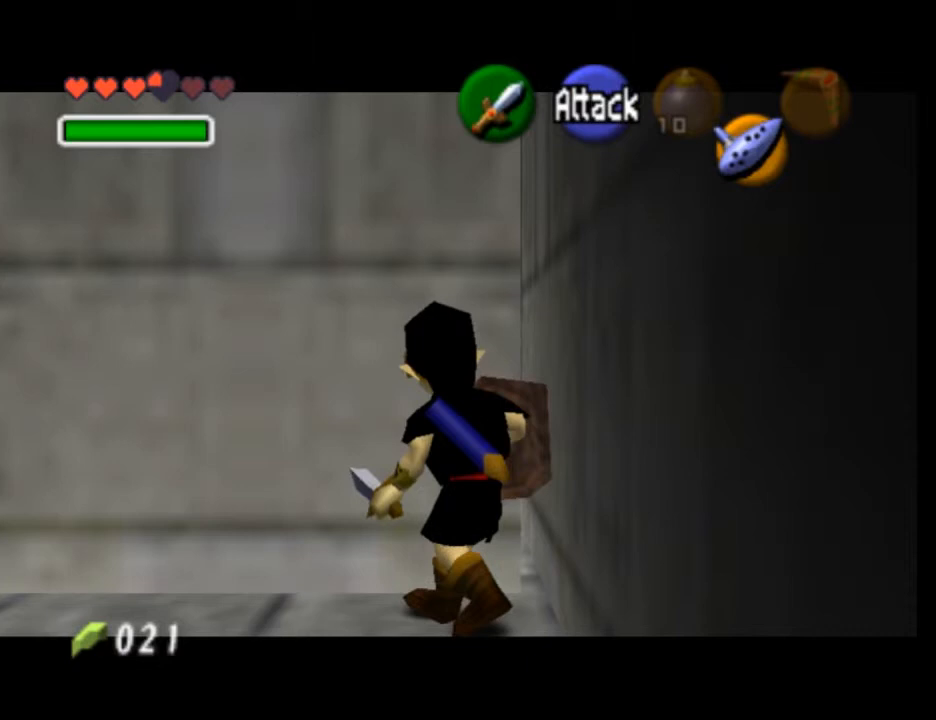
{"buttons": ["L1"], "left_stick": "up-right", "events": []}
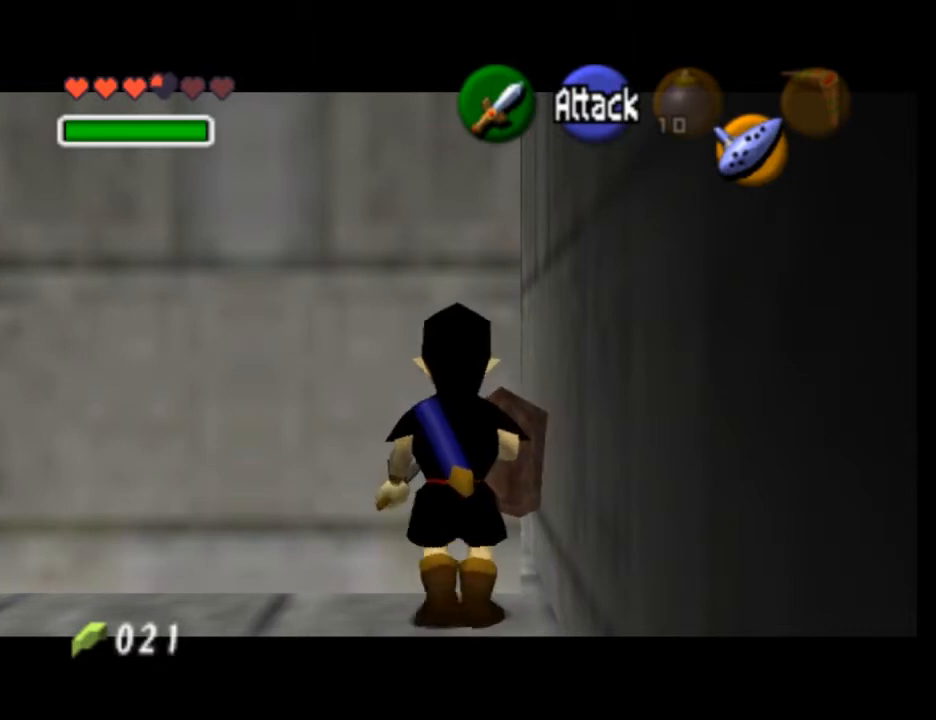
{"buttons": ["L1"], "left_stick": "up-right", "events": []}
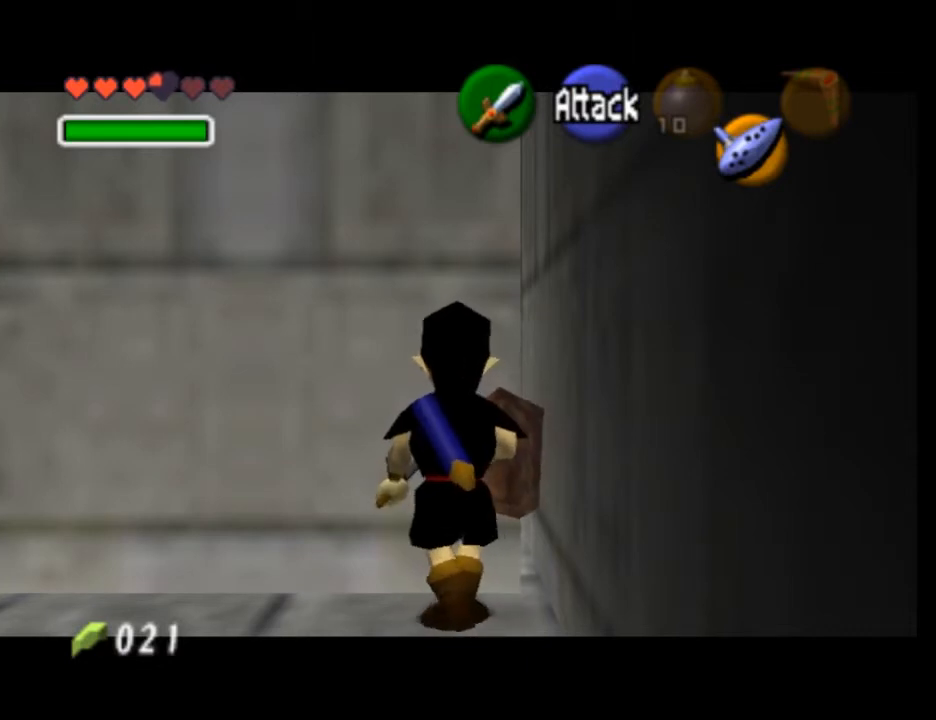
{"buttons": ["L1"], "left_stick": "up-right", "events": []}
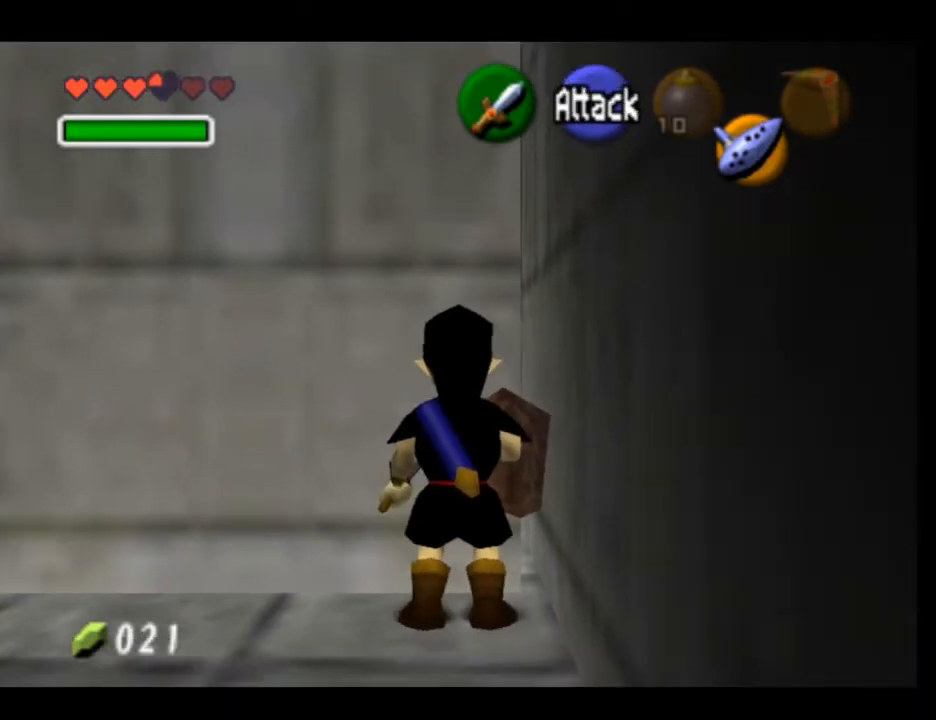
{"buttons": ["L1"], "left_stick": "up-right", "events": []}
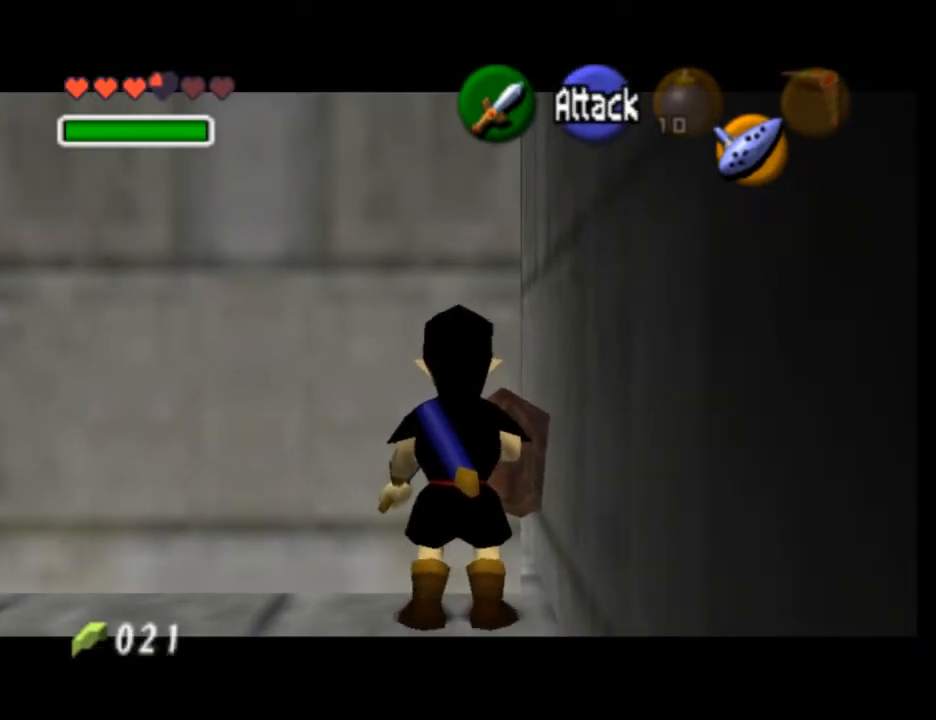
{"buttons": ["L1"], "left_stick": "up-right", "events": [[100, "left_stick", "center"], [267, "left_stick", "up-right"]]}
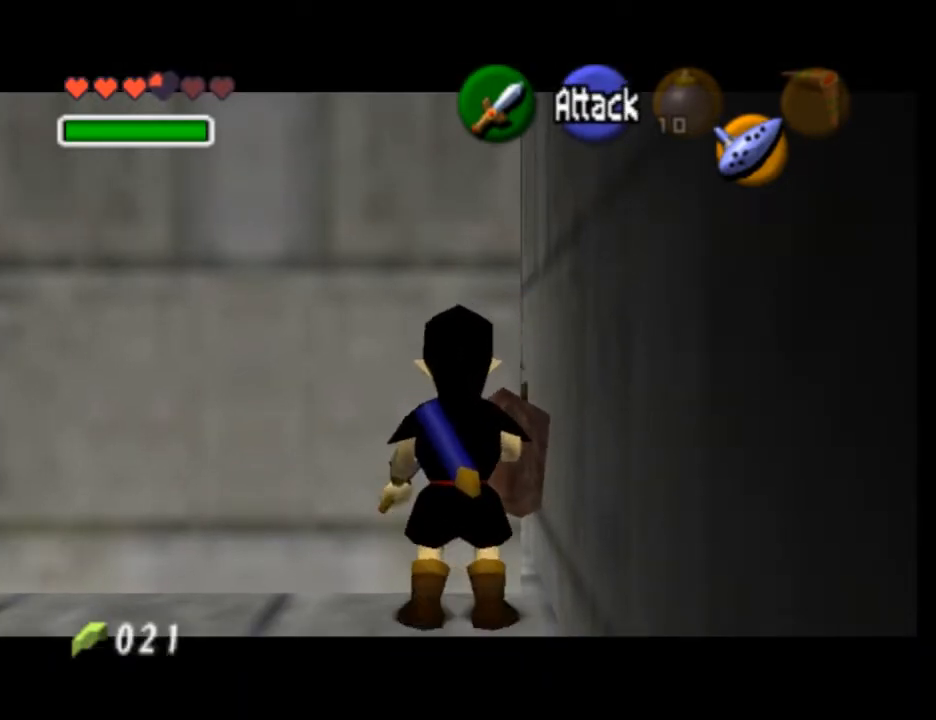
{"buttons": ["L1"], "left_stick": "up-right", "events": []}
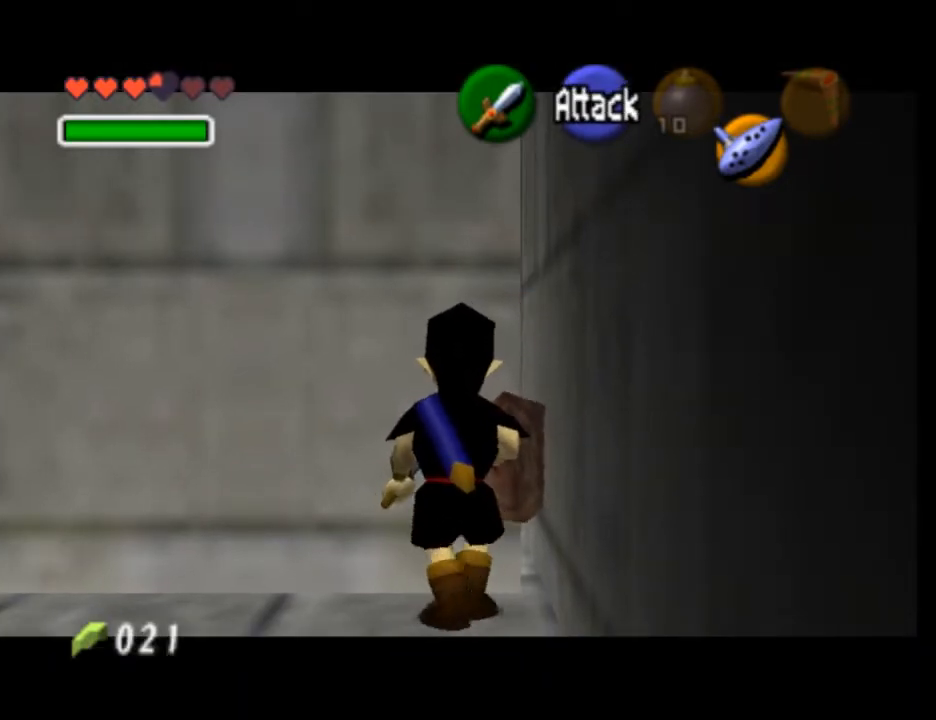
{"buttons": ["L1"], "left_stick": "up-right", "events": []}
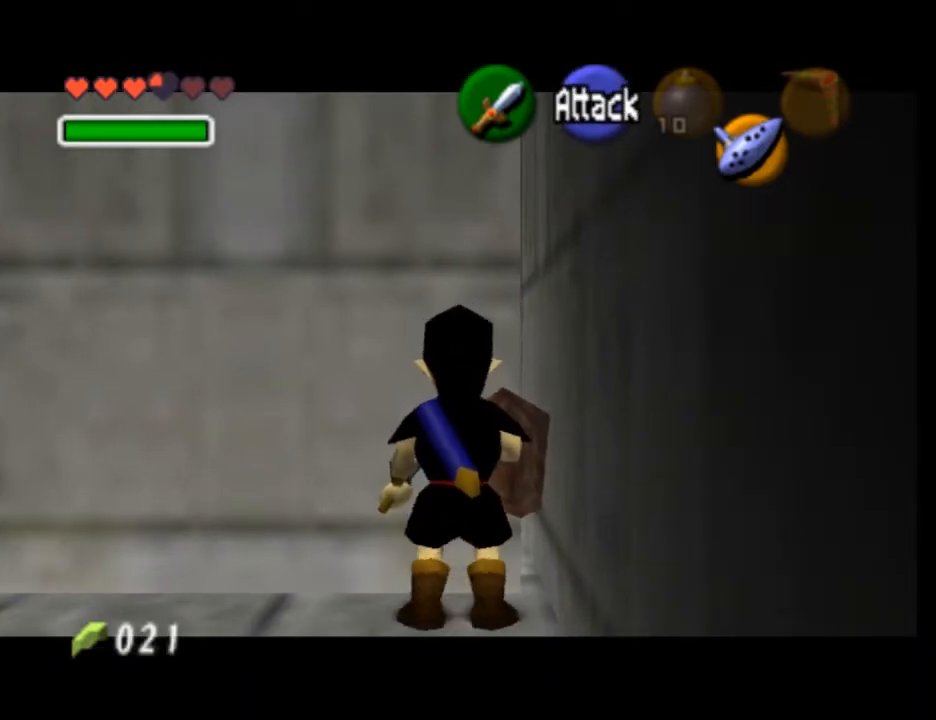
{"buttons": ["L1"], "left_stick": "up-right", "events": []}
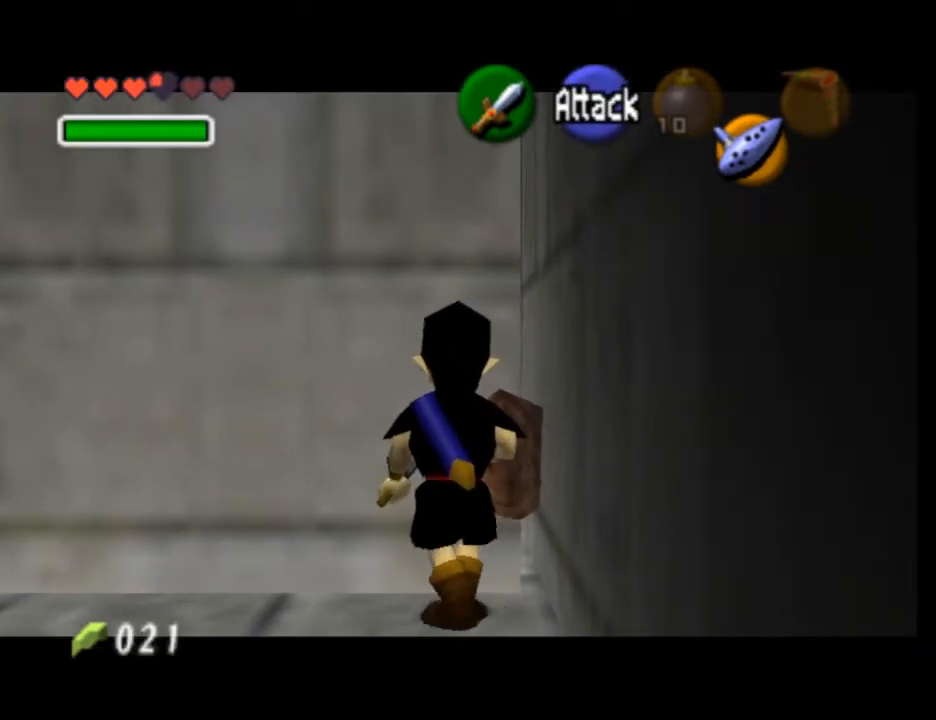
{"buttons": ["L1"], "left_stick": "up-right", "events": []}
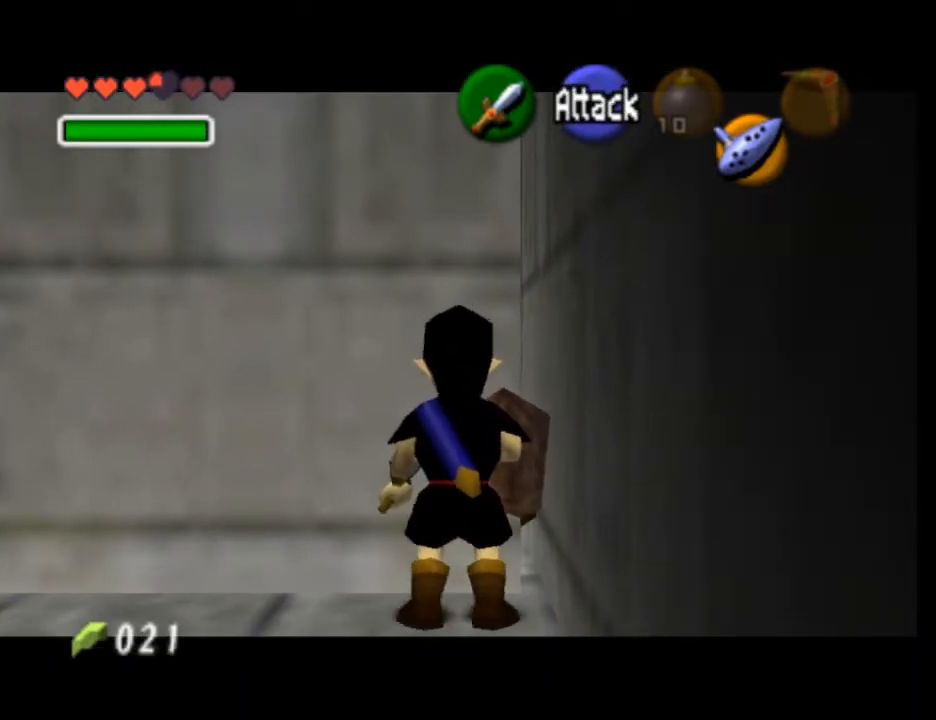
{"buttons": ["L1"], "left_stick": "up-right", "events": []}
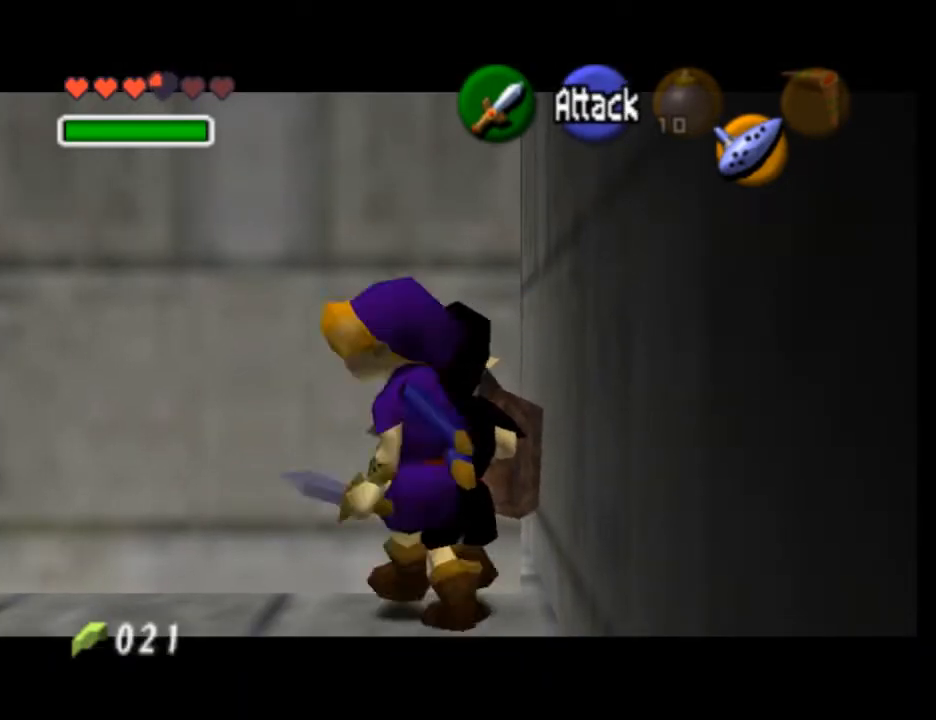
{"buttons": ["L1"], "left_stick": "up-right", "events": []}
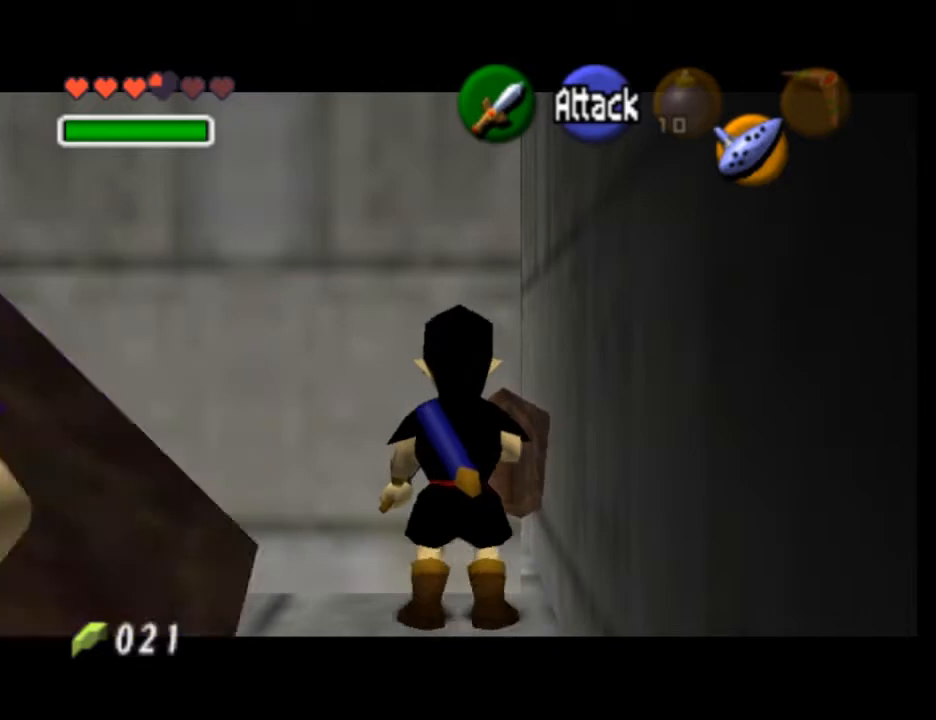
{"buttons": ["L1"], "left_stick": "center", "events": [[33, "left_stick", "center"], [133, "L1", "up"], [167, "left_stick", "down"], [367, "A", "down"], [400, "L1", "down"], [467, "left_stick", "center"], [500, "A", "up"]]}
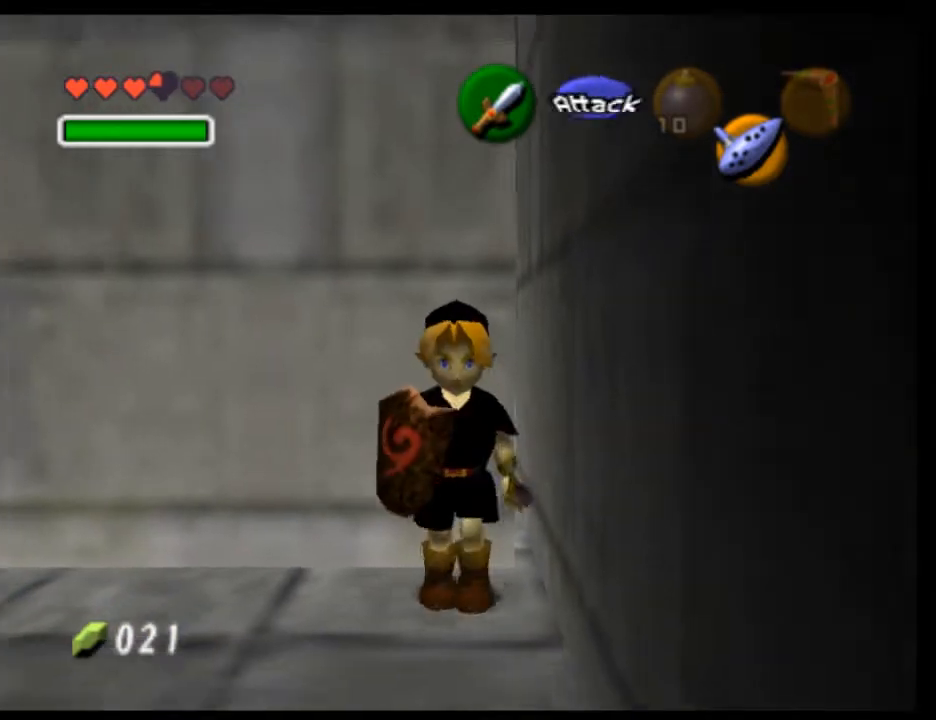
{"buttons": [], "left_stick": "up", "events": [[33, "left_stick", "up"], [100, "L1", "up"]]}
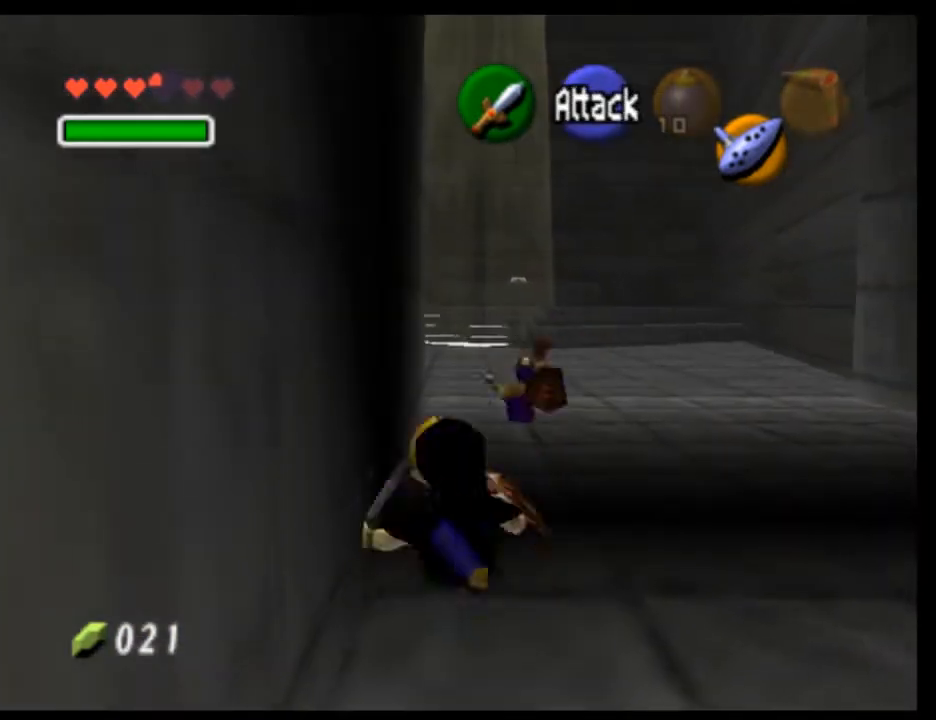
{"buttons": [], "left_stick": "up", "events": [[300, "A", "down"], [467, "A", "up"]]}
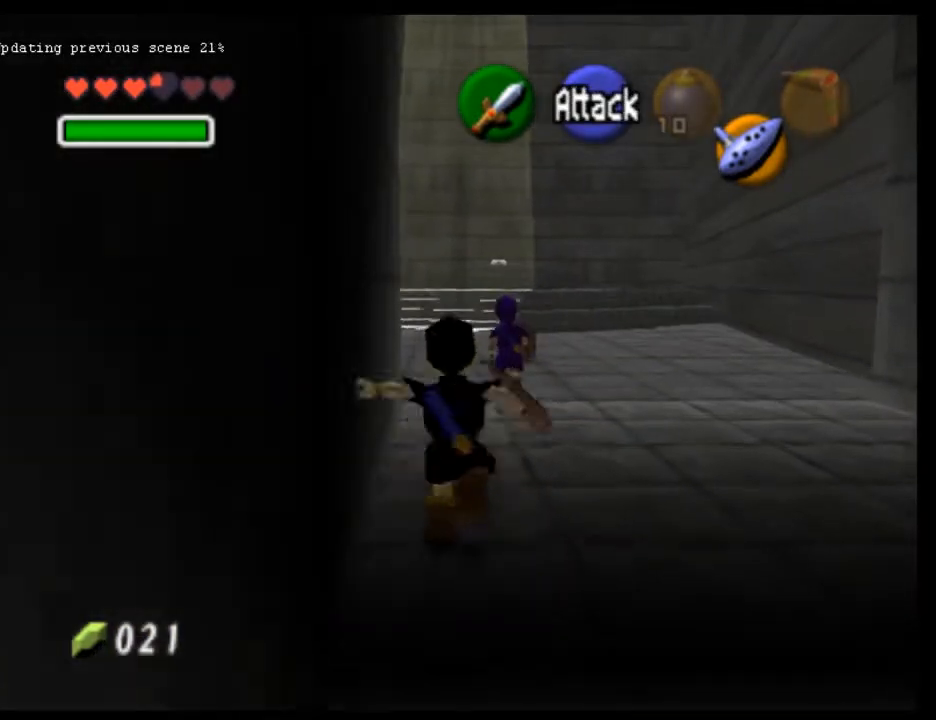
{"buttons": [], "left_stick": "up", "events": []}
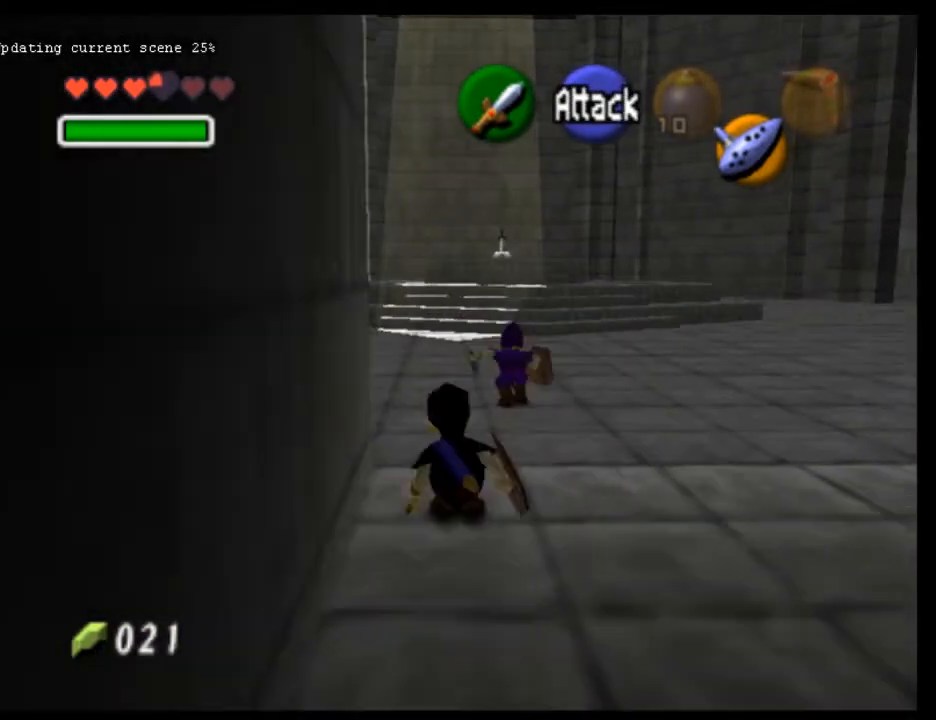
{"buttons": [], "left_stick": "up", "events": [[100, "A", "down"], [267, "A", "up"]]}
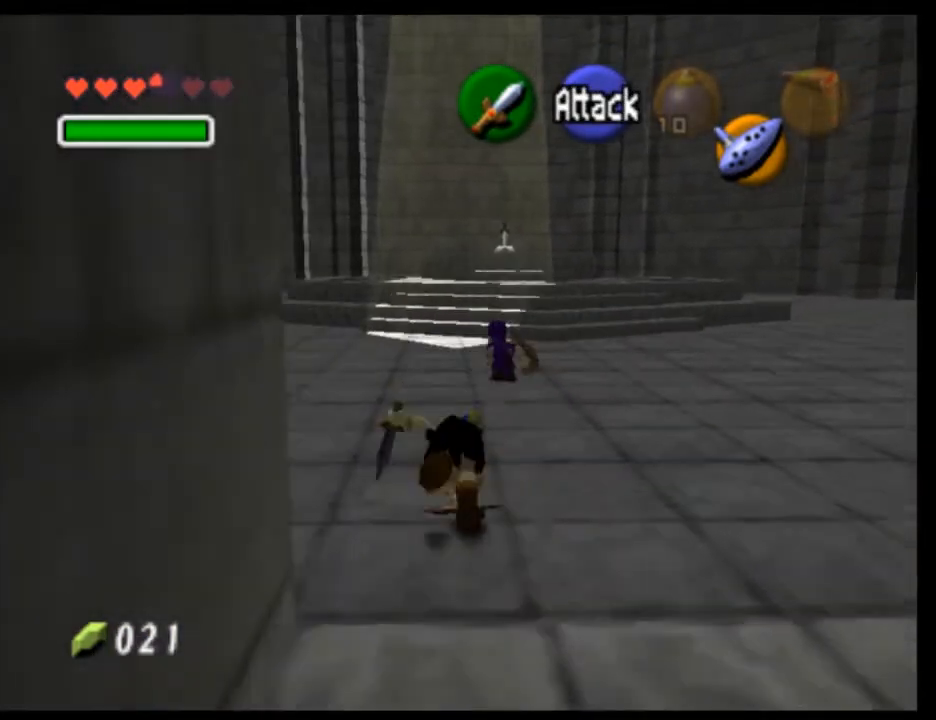
{"buttons": ["A"], "left_stick": "up", "events": [[400, "A", "down"]]}
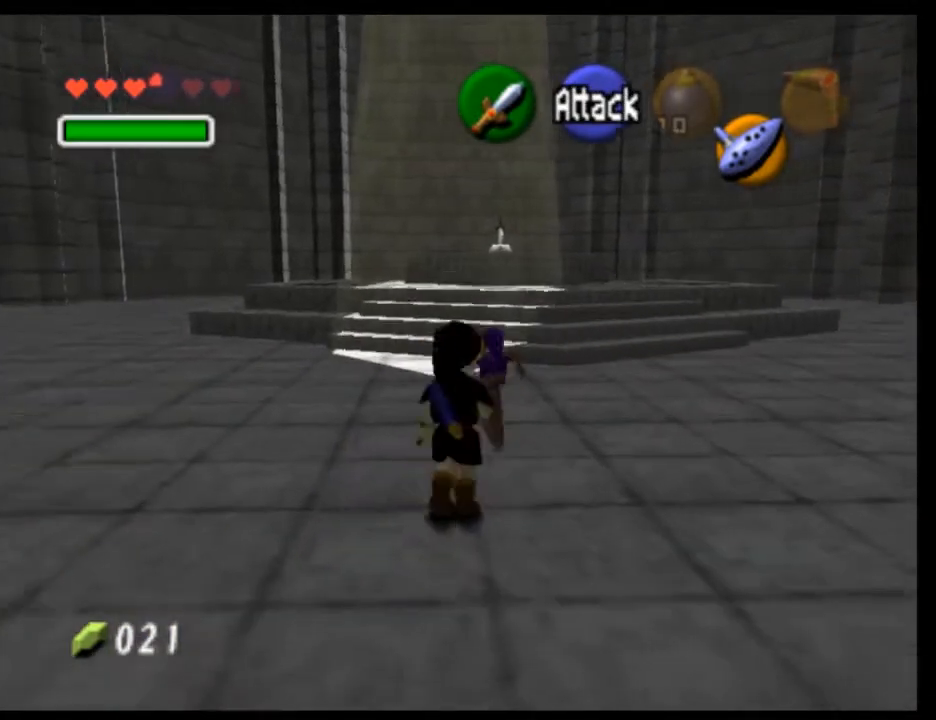
{"buttons": [], "left_stick": "up", "events": [[67, "A", "up"]]}
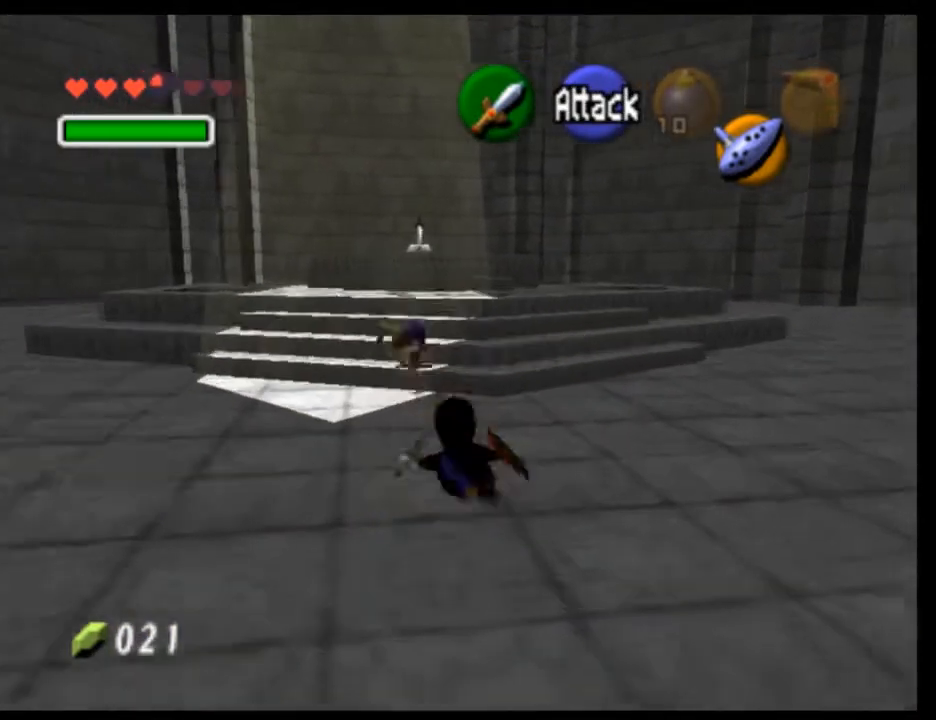
{"buttons": [], "left_stick": "up", "events": [[167, "A", "down"], [367, "A", "up"]]}
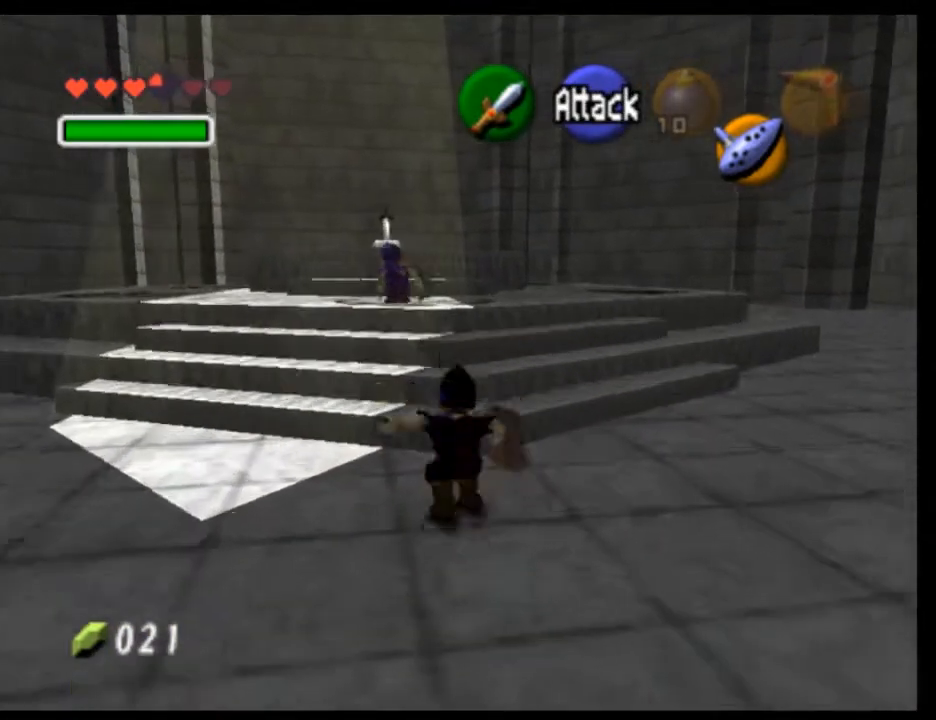
{"buttons": [], "left_stick": "up", "events": []}
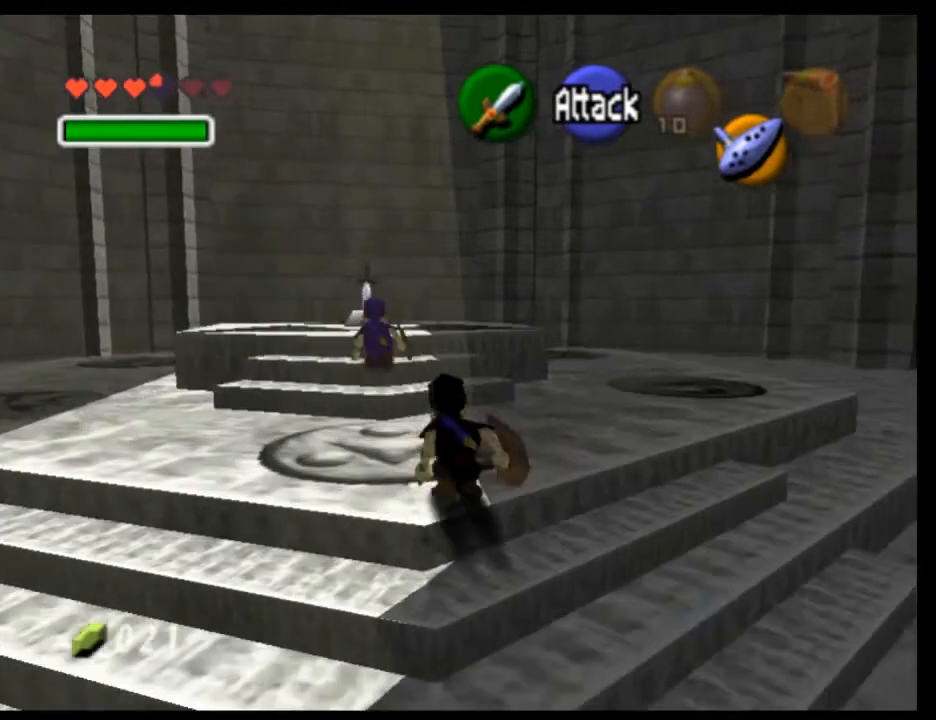
{"buttons": [], "left_stick": "up-left", "events": [[67, "A", "down"], [233, "A", "up"], [367, "left_stick", "up-left"]]}
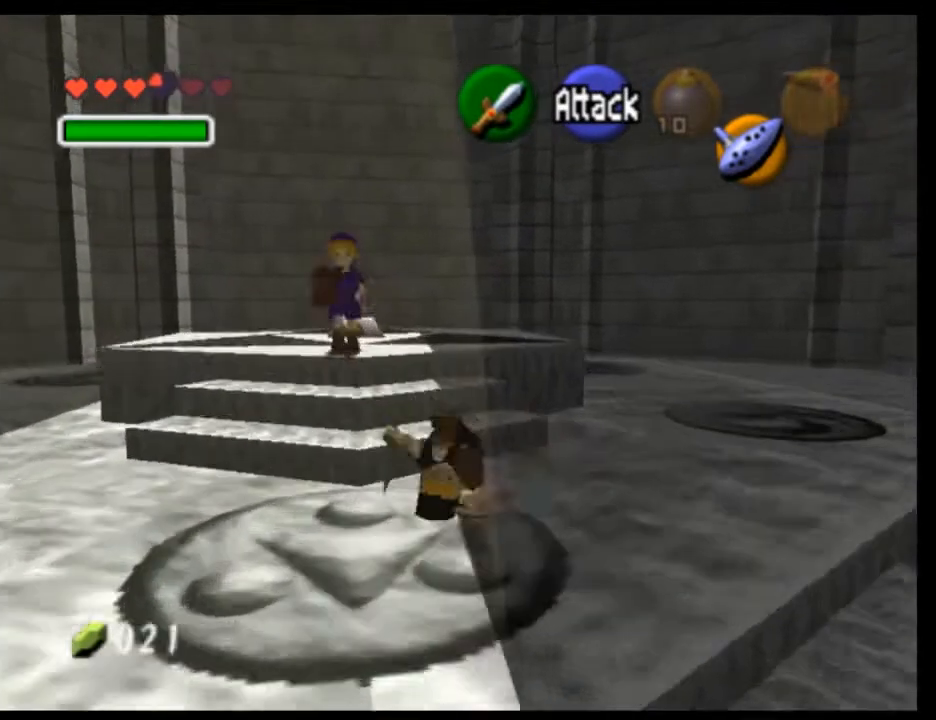
{"buttons": [], "left_stick": "up-left", "events": []}
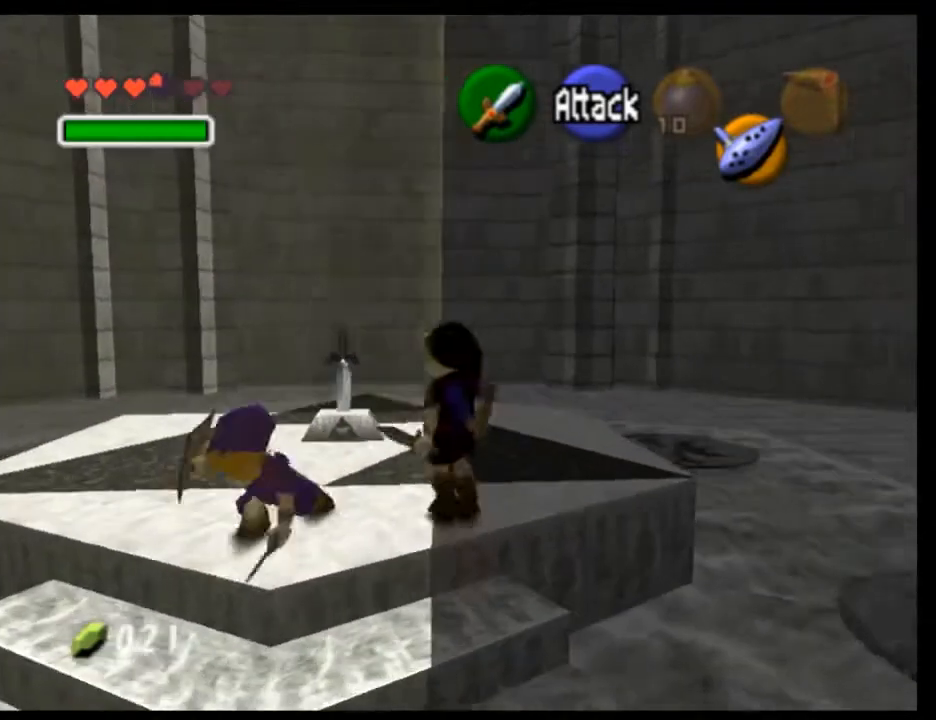
{"buttons": [], "left_stick": "center", "events": [[133, "left_stick", "up"], [233, "A", "down"], [300, "left_stick", "center"], [333, "A", "up"], [433, "A", "down"], [500, "A", "up"]]}
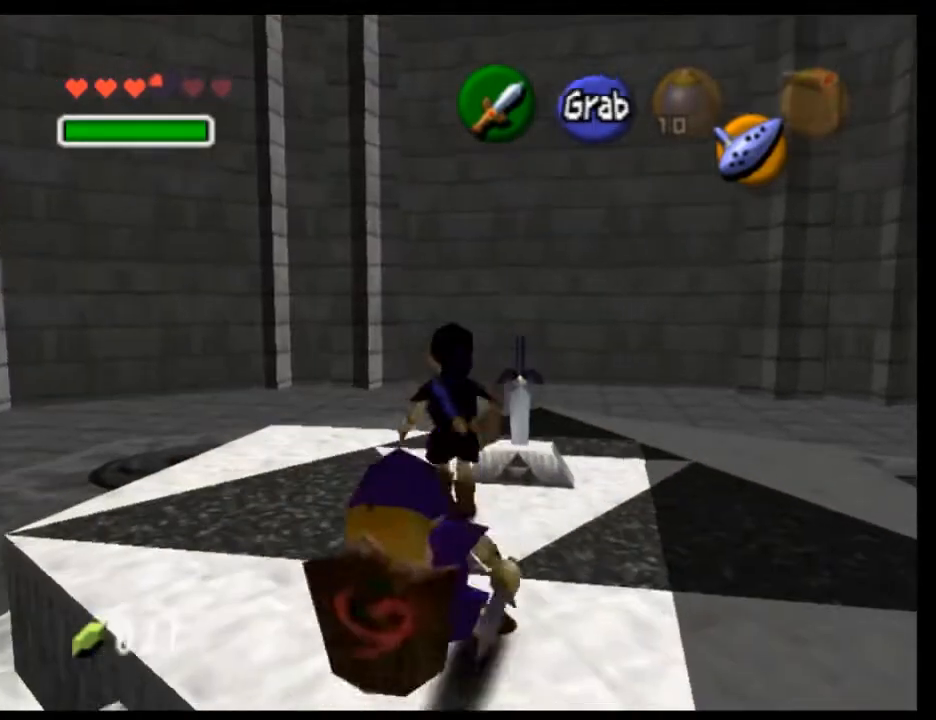
{"buttons": ["A"], "left_stick": "center", "events": [[67, "A", "down"], [133, "A", "up"], [167, "left_stick", "right"], [200, "A", "down"], [267, "A", "up"], [267, "left_stick", "center"], [333, "A", "down"], [400, "A", "up"], [467, "A", "down"]]}
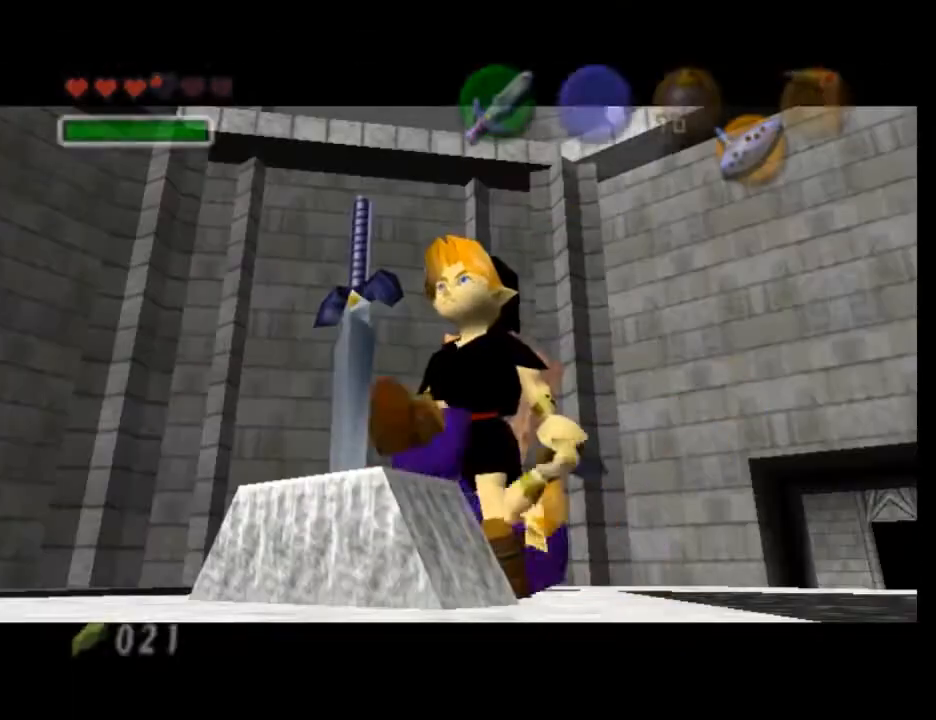
{"buttons": [], "left_stick": "center", "events": [[33, "A", "up"]]}